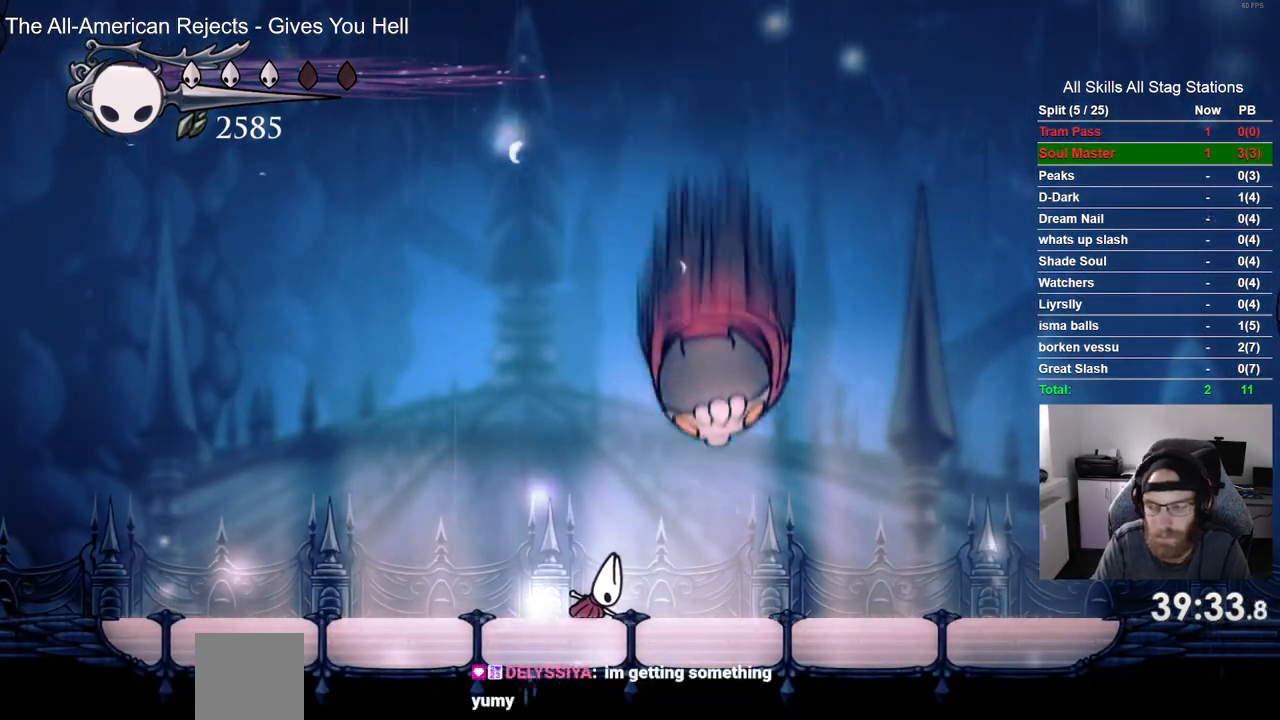
Gameplay with a controller (PlayStation layout); each line is a JSON object with the inputs held at the frame after it (dt_ms = milliseconds from this image to that frame). "events" lists button and stick changes between this image and that frame as [ms after this image, input, new state], when the widget could be followed in between. Not read: L3 R1 R3.
{"dt_ms": 500, "buttons": ["DPAD_LEFT"], "left_stick": "center", "right_stick": "center", "events": [[67, "DPAD_LEFT", "down"]]}
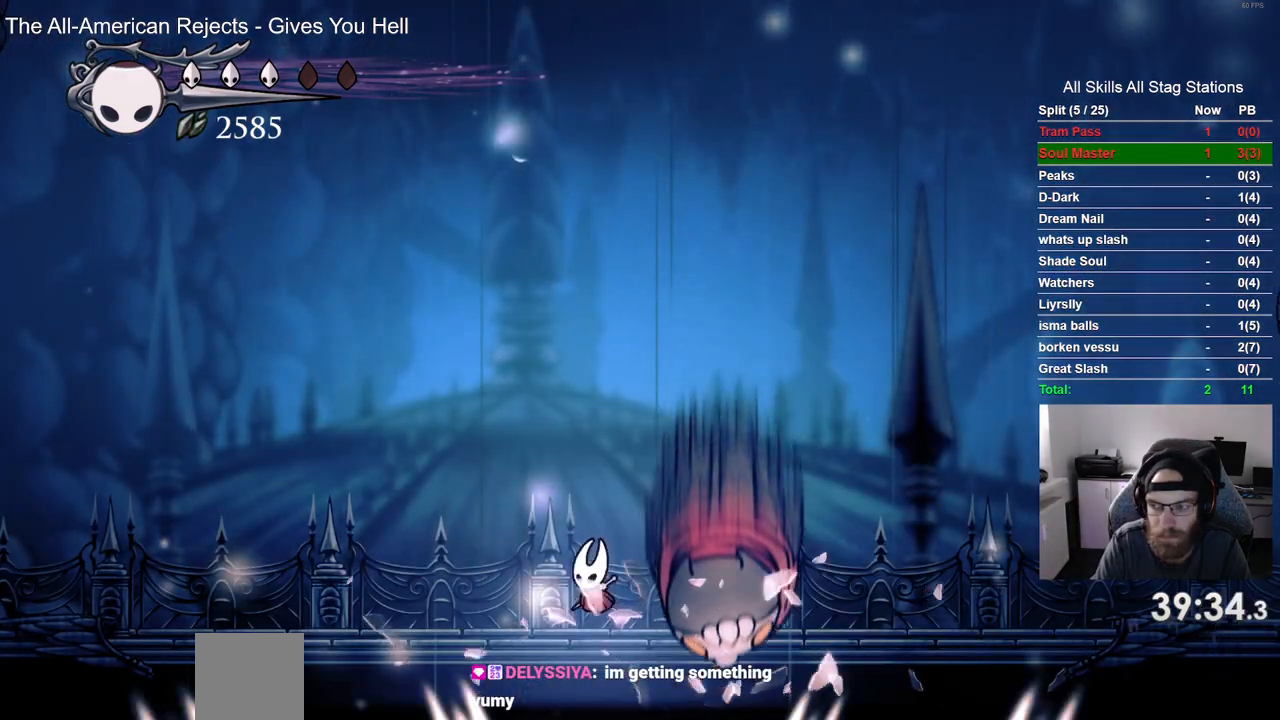
{"dt_ms": 500, "buttons": ["DPAD_LEFT"], "left_stick": "center", "right_stick": "center", "events": []}
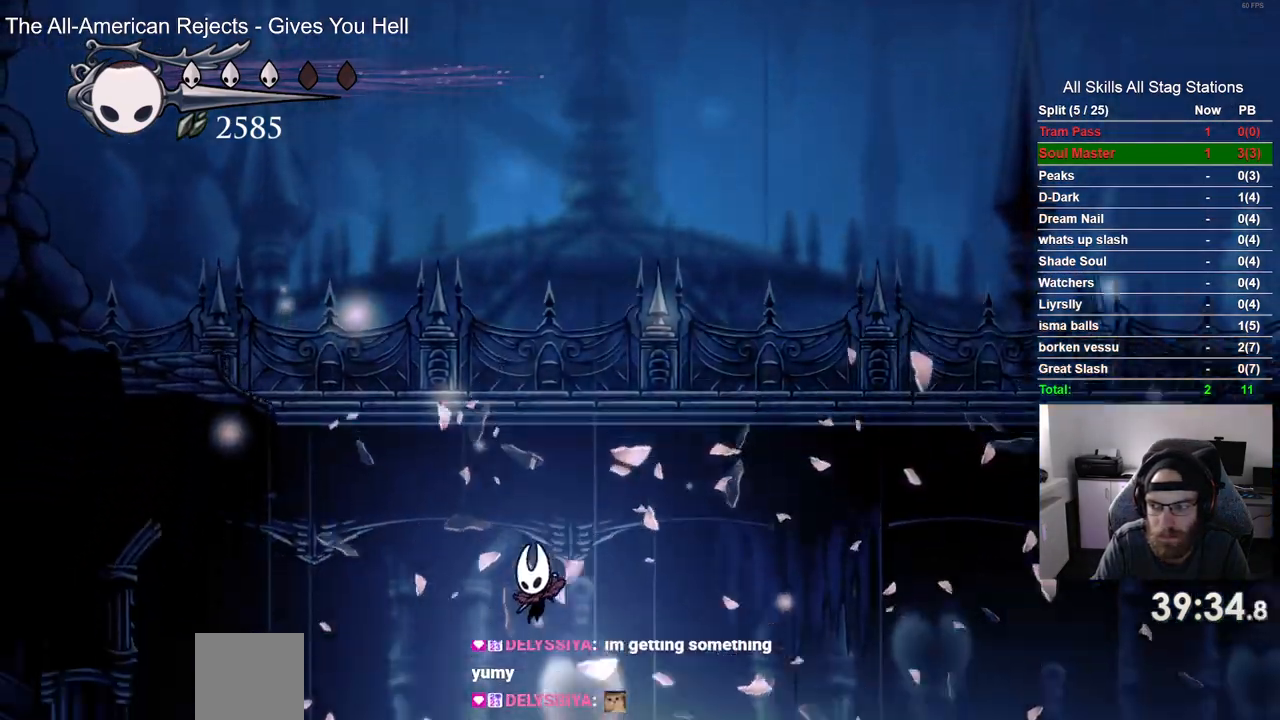
{"dt_ms": 500, "buttons": ["DPAD_LEFT"], "left_stick": "center", "right_stick": "center", "events": []}
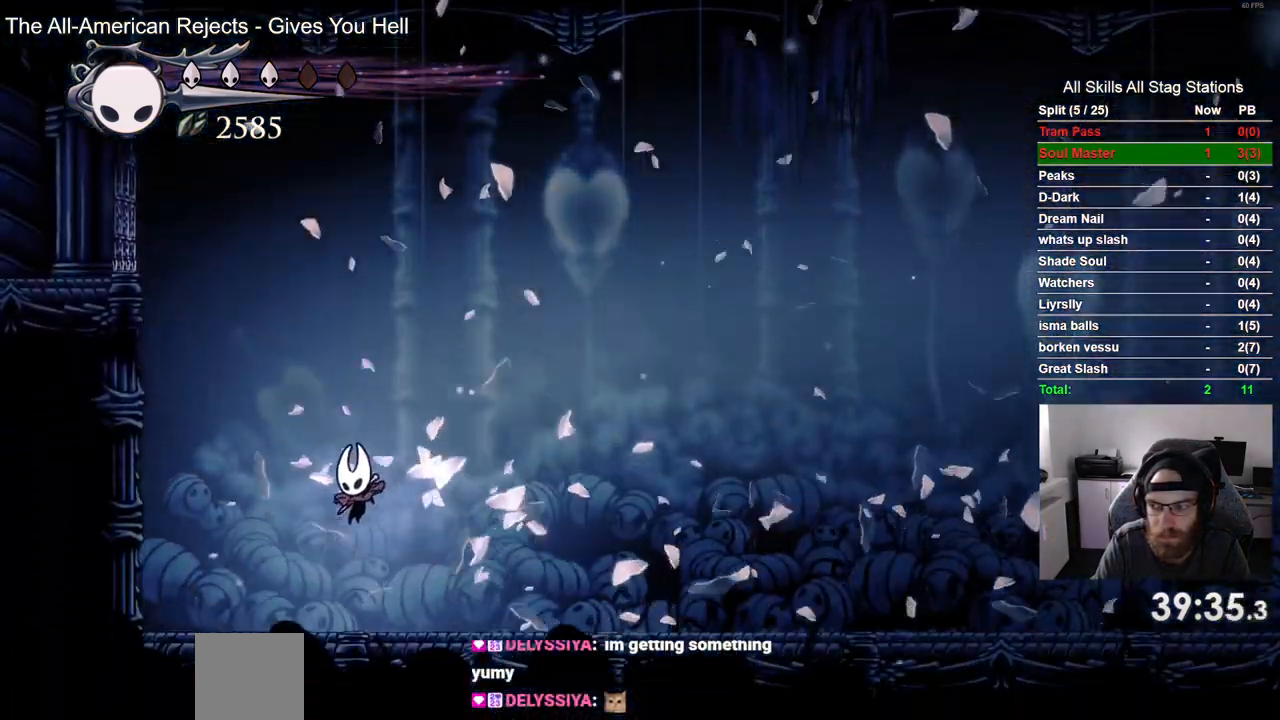
{"dt_ms": 500, "buttons": [], "left_stick": "center", "right_stick": "center", "events": [[100, "DPAD_LEFT", "up"], [233, "R2", "down"], [333, "R2", "up"]]}
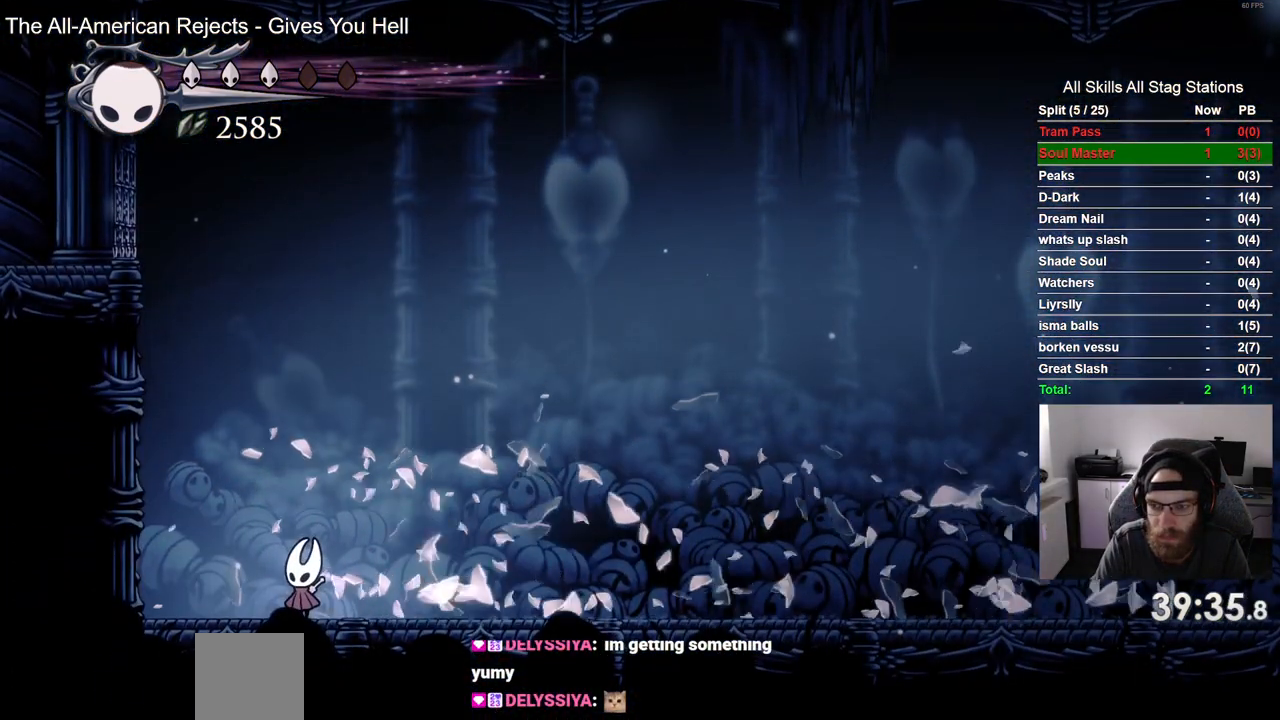
{"dt_ms": 500, "buttons": ["DPAD_LEFT"], "left_stick": "center", "right_stick": "center", "events": [[383, "DPAD_LEFT", "down"]]}
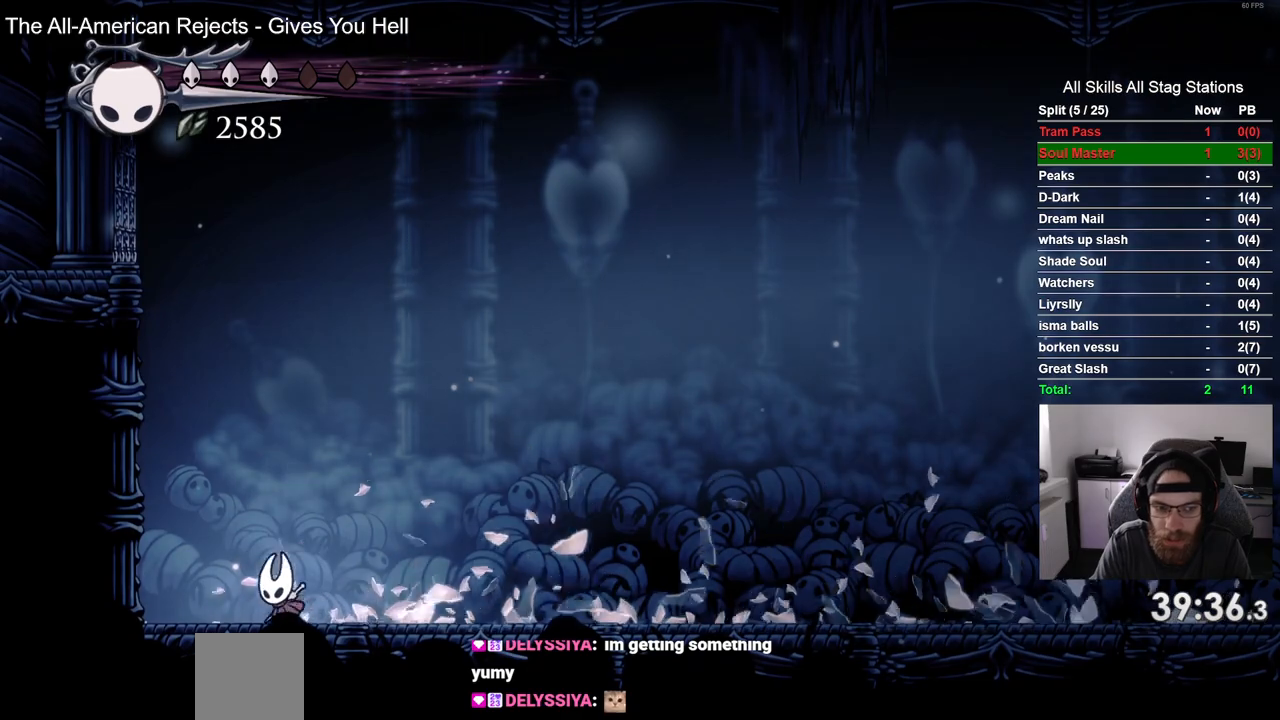
{"dt_ms": 500, "buttons": ["DPAD_RIGHT"], "left_stick": "center", "right_stick": "center", "events": [[300, "DPAD_LEFT", "up"], [417, "DPAD_RIGHT", "down"]]}
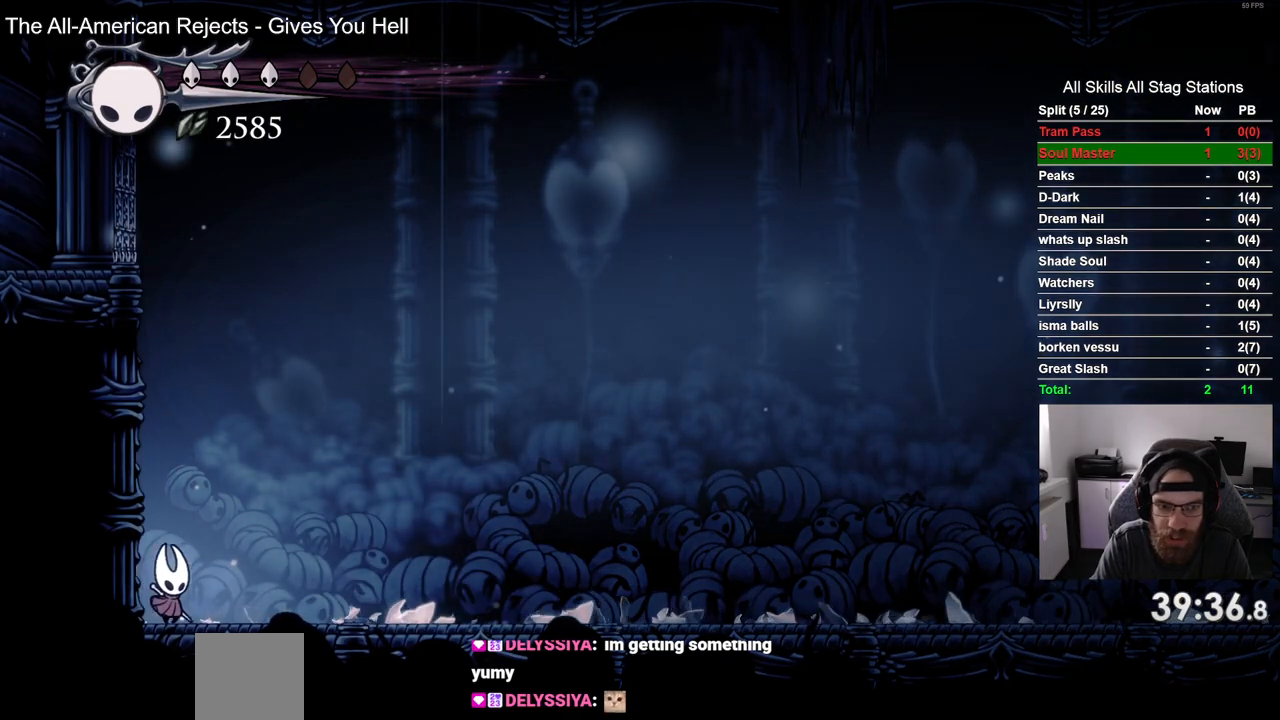
{"dt_ms": 500, "buttons": ["DPAD_RIGHT"], "left_stick": "center", "right_stick": "center", "events": []}
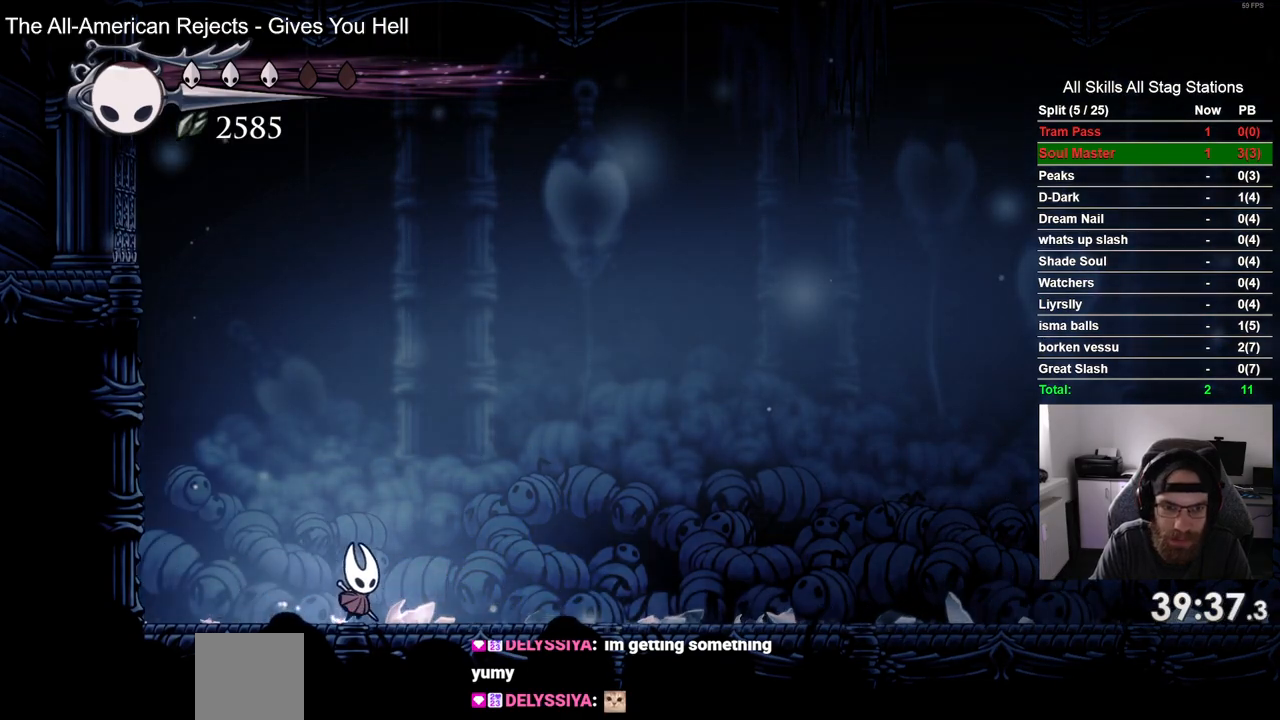
{"dt_ms": 500, "buttons": ["DPAD_RIGHT"], "left_stick": "center", "right_stick": "center", "events": []}
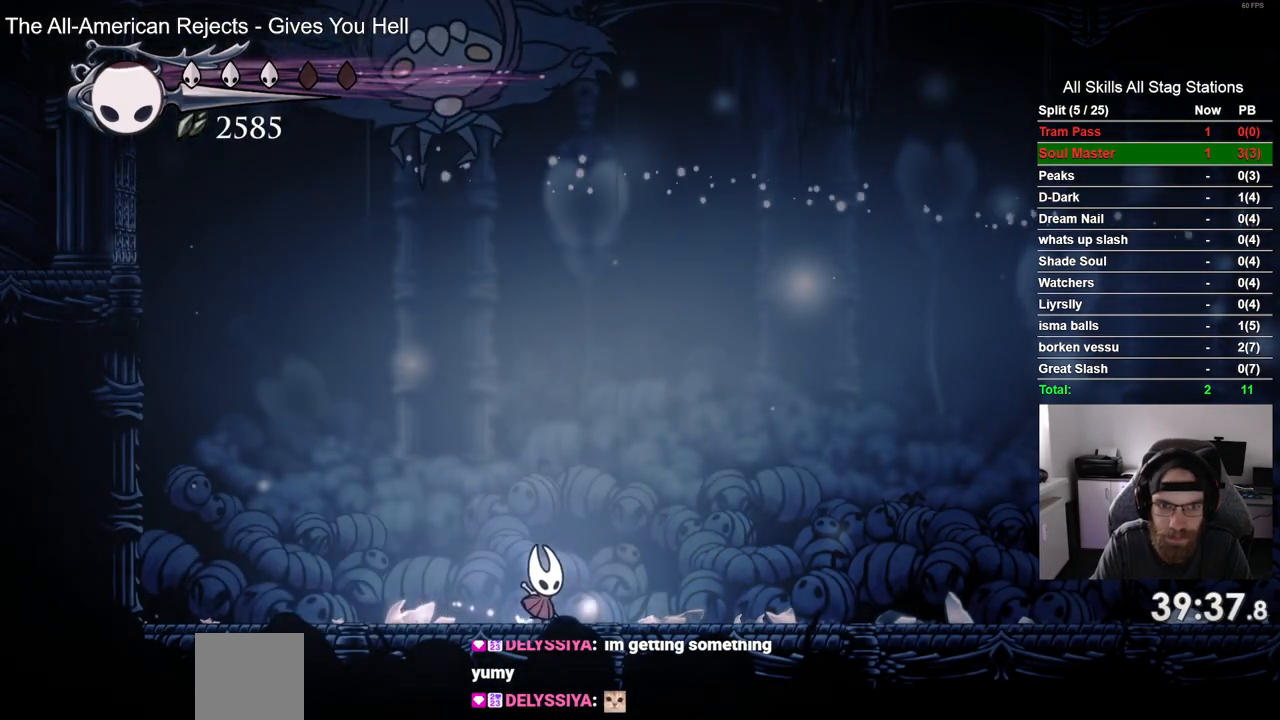
{"dt_ms": 500, "buttons": ["DPAD_RIGHT"], "left_stick": "center", "right_stick": "center", "events": [[200, "R2", "down"], [417, "R2", "up"]]}
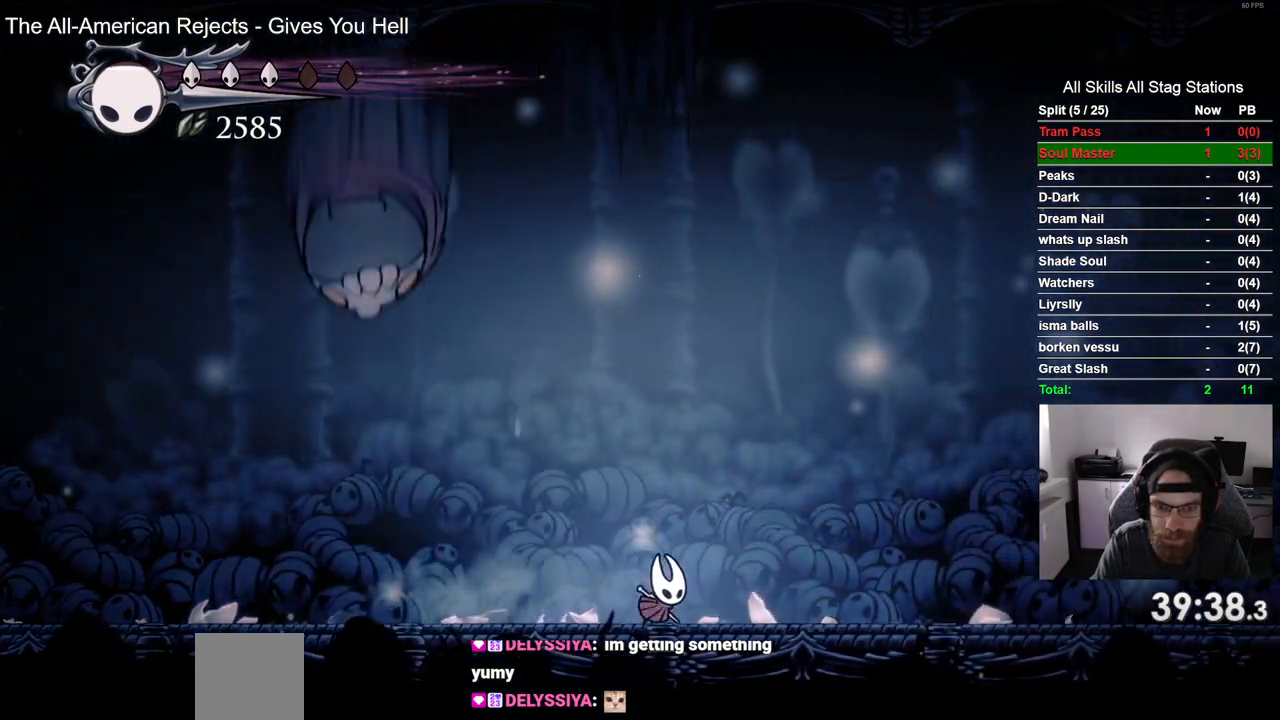
{"dt_ms": 500, "buttons": ["DPAD_RIGHT"], "left_stick": "center", "right_stick": "center", "events": [[33, "CROSS", "down"], [217, "CROSS", "up"]]}
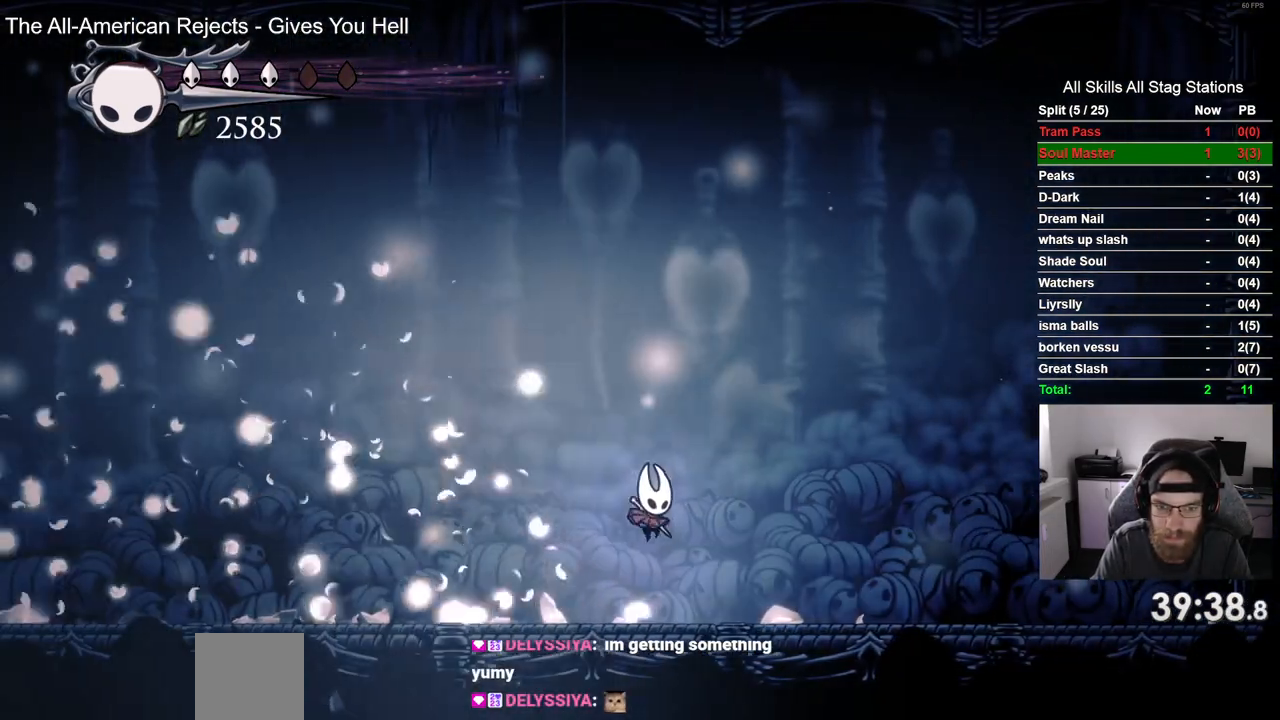
{"dt_ms": 1000, "buttons": ["DPAD_LEFT"], "left_stick": "center", "right_stick": "center"}